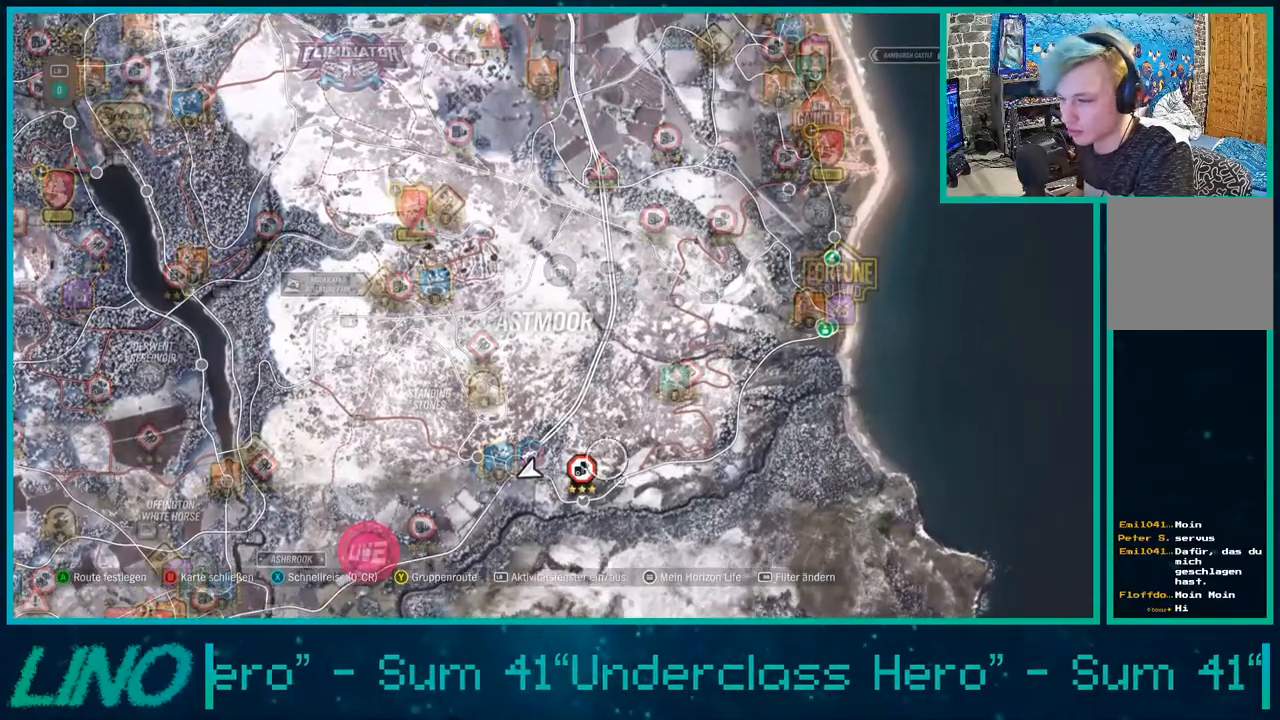
Gameplay with a controller (Xbox layout); each line is a JSON object with the inputs held at the frame after it. "events" lists button and stick changes between this image and that frame as [ms after this image, input, new state], when the widget could be followed in between.
{"buttons": [], "left_stick": "up-right", "right_stick": "center", "events": [[17, "left_stick", "up-right"]]}
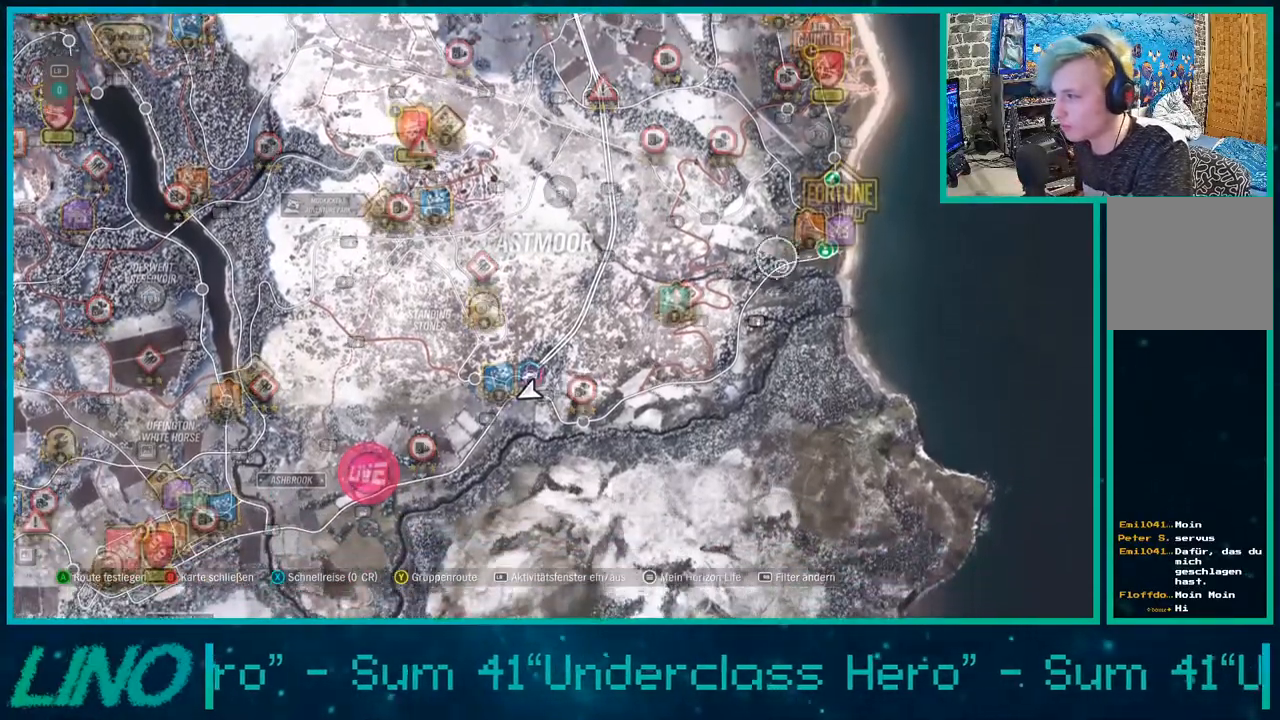
{"buttons": [], "left_stick": "up-right", "right_stick": "center", "events": []}
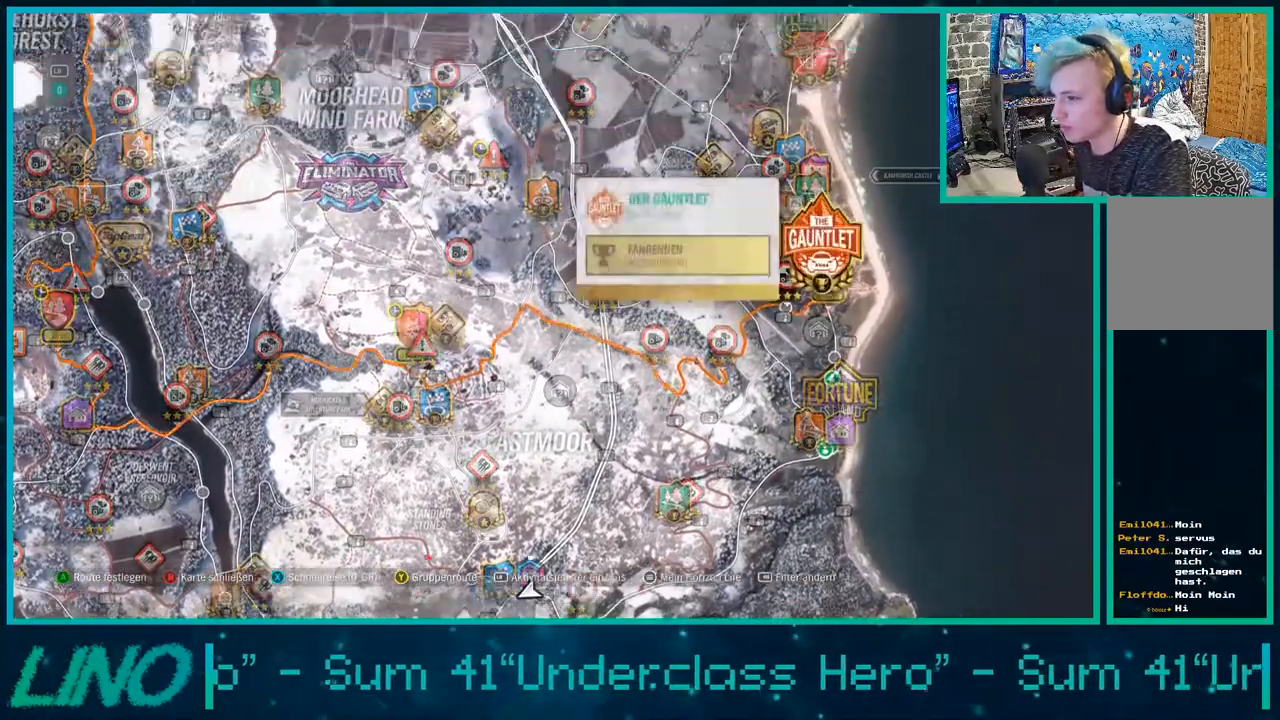
{"buttons": [], "left_stick": "center", "right_stick": "center", "events": [[150, "left_stick", "center"], [233, "left_stick", "up-right"], [450, "left_stick", "center"]]}
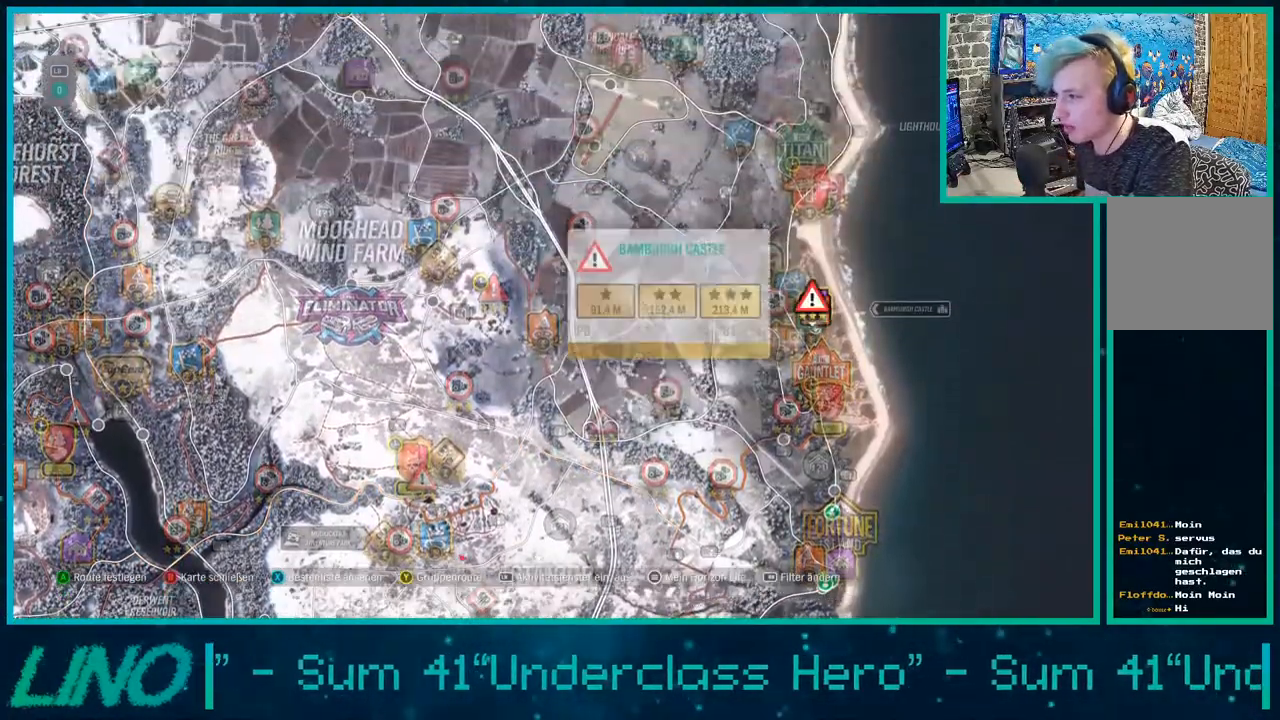
{"buttons": [], "left_stick": "up", "right_stick": "center", "events": [[267, "left_stick", "left"], [400, "left_stick", "up"]]}
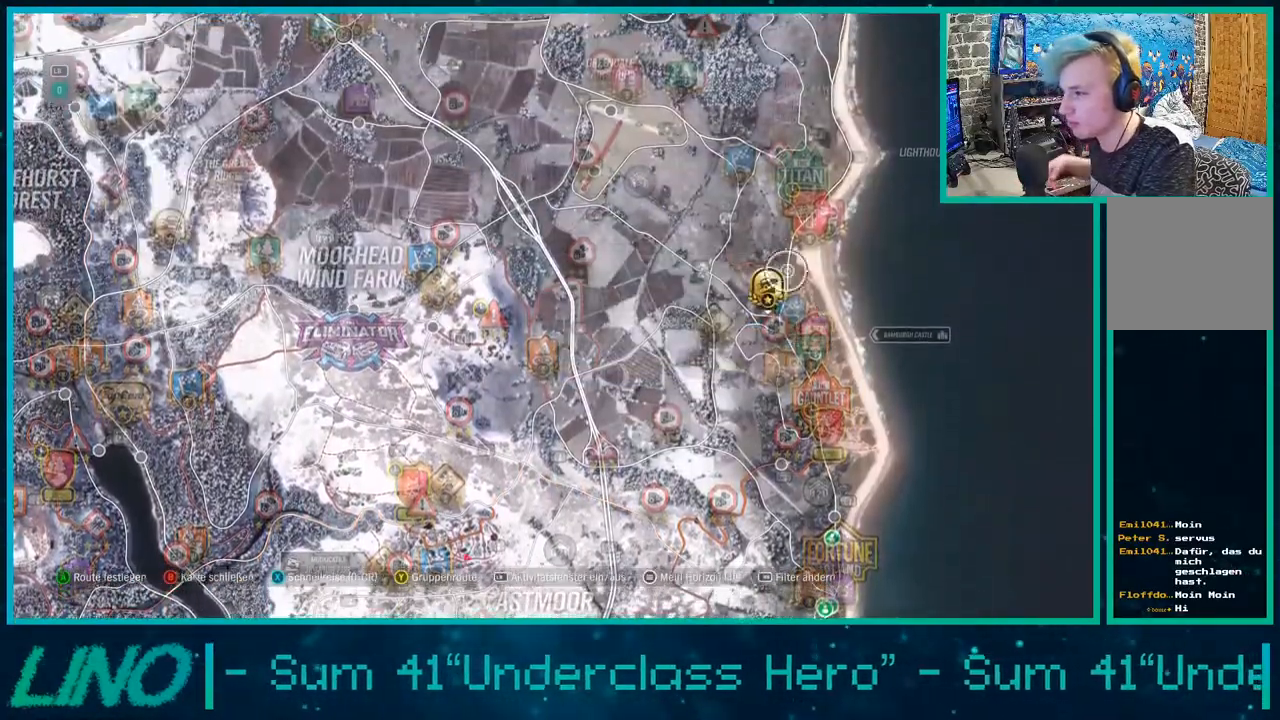
{"buttons": [], "left_stick": "center", "right_stick": "center", "events": [[383, "left_stick", "center"]]}
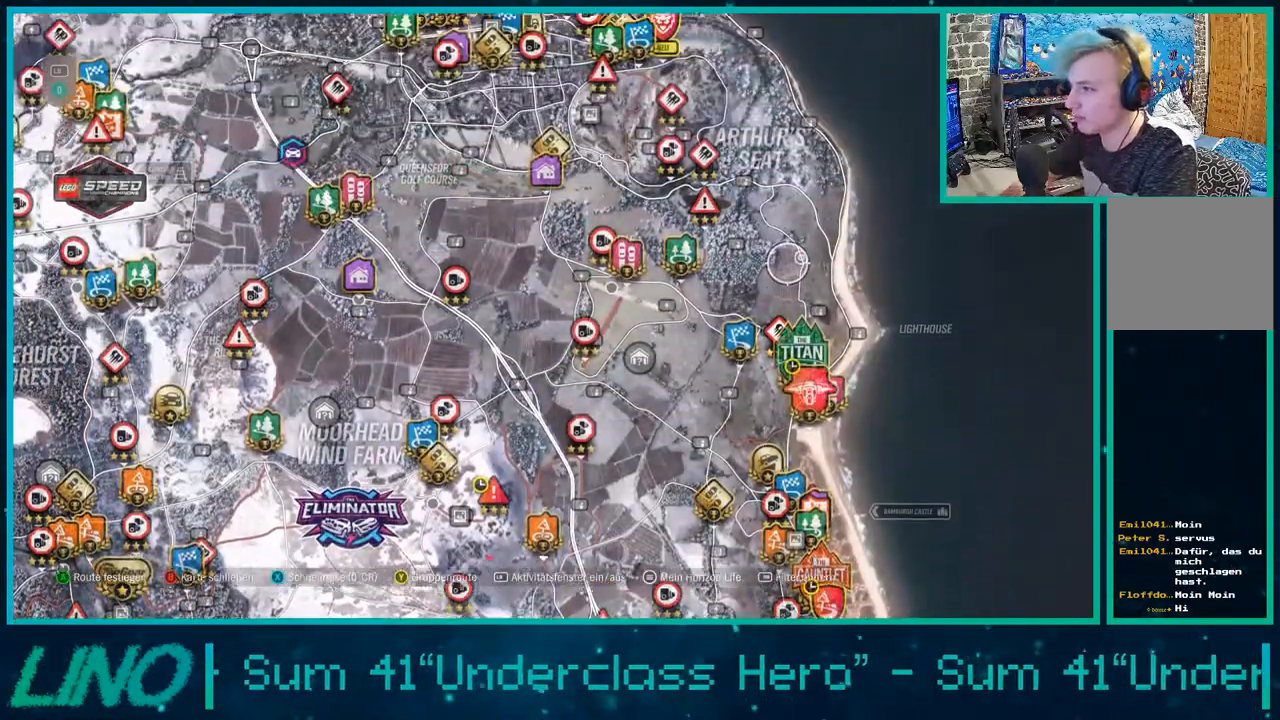
{"buttons": [], "left_stick": "center", "right_stick": "center", "events": [[33, "B", "down"], [167, "B", "up"]]}
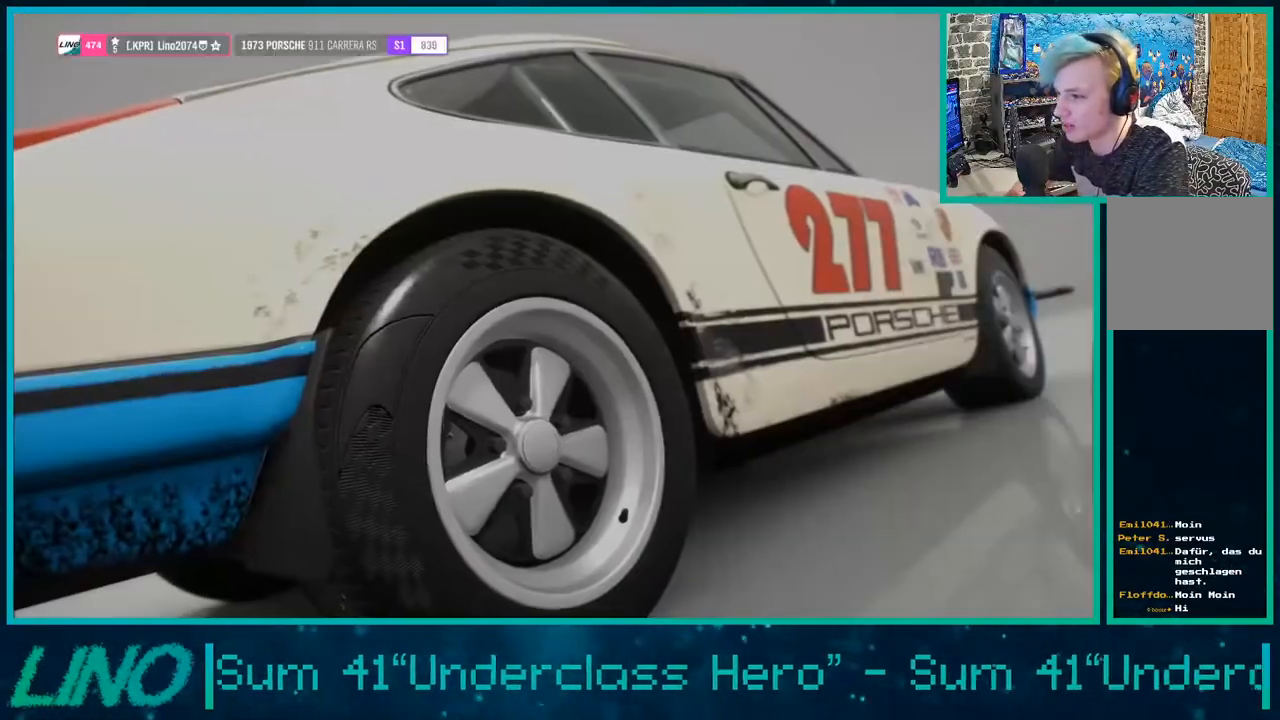
{"buttons": [], "left_stick": "center", "right_stick": "center", "events": []}
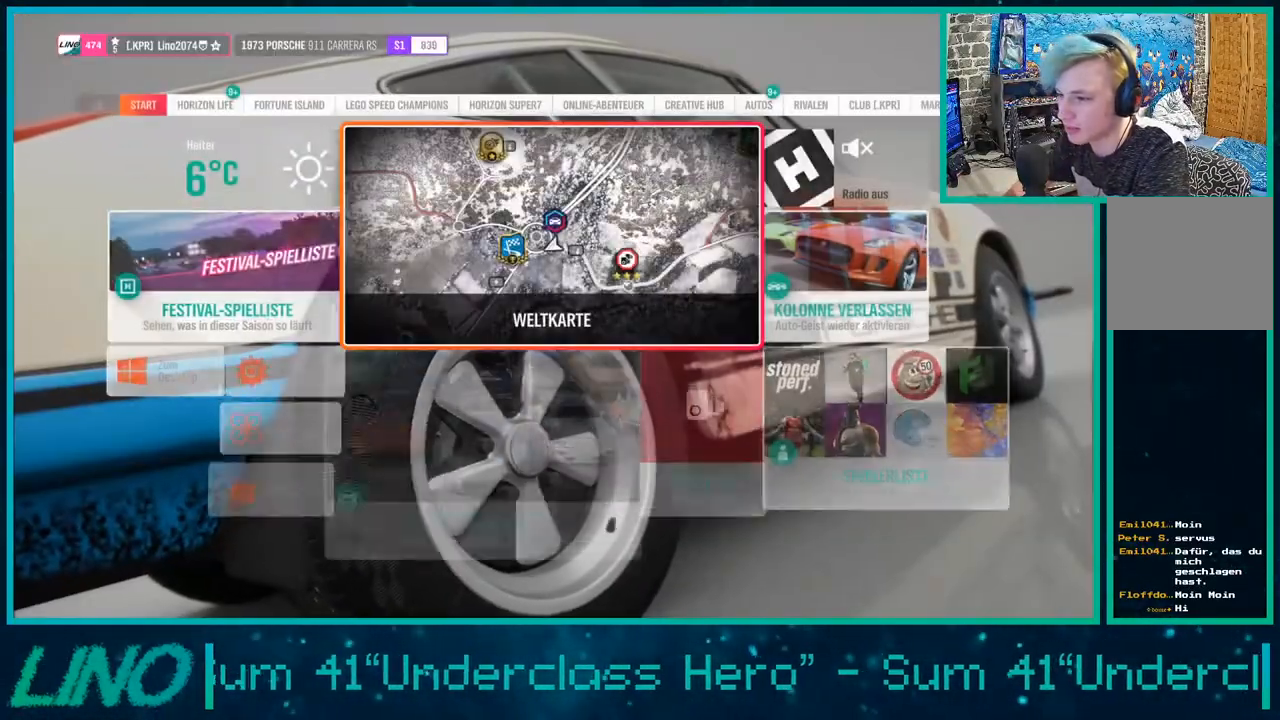
{"buttons": [], "left_stick": "center", "right_stick": "center", "events": [[217, "DPAD_LEFT", "down"], [333, "A", "down"], [367, "DPAD_LEFT", "up"], [467, "A", "up"]]}
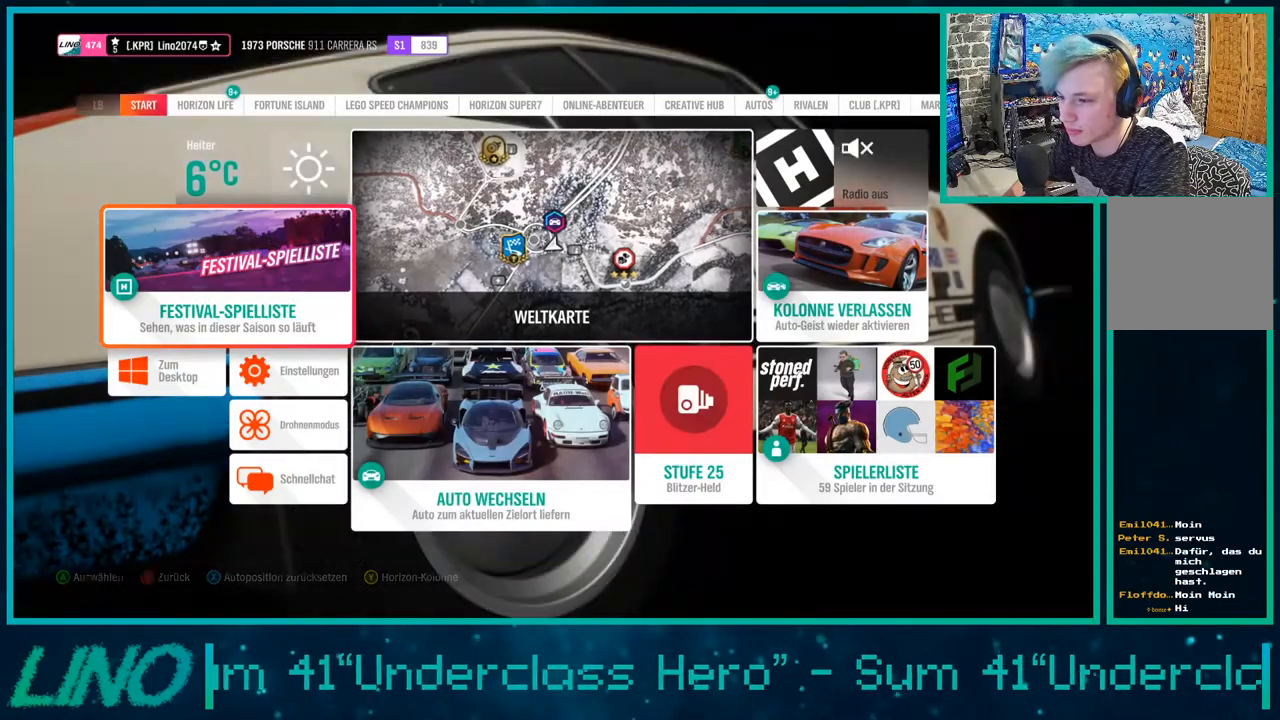
{"buttons": [], "left_stick": "center", "right_stick": "center", "events": []}
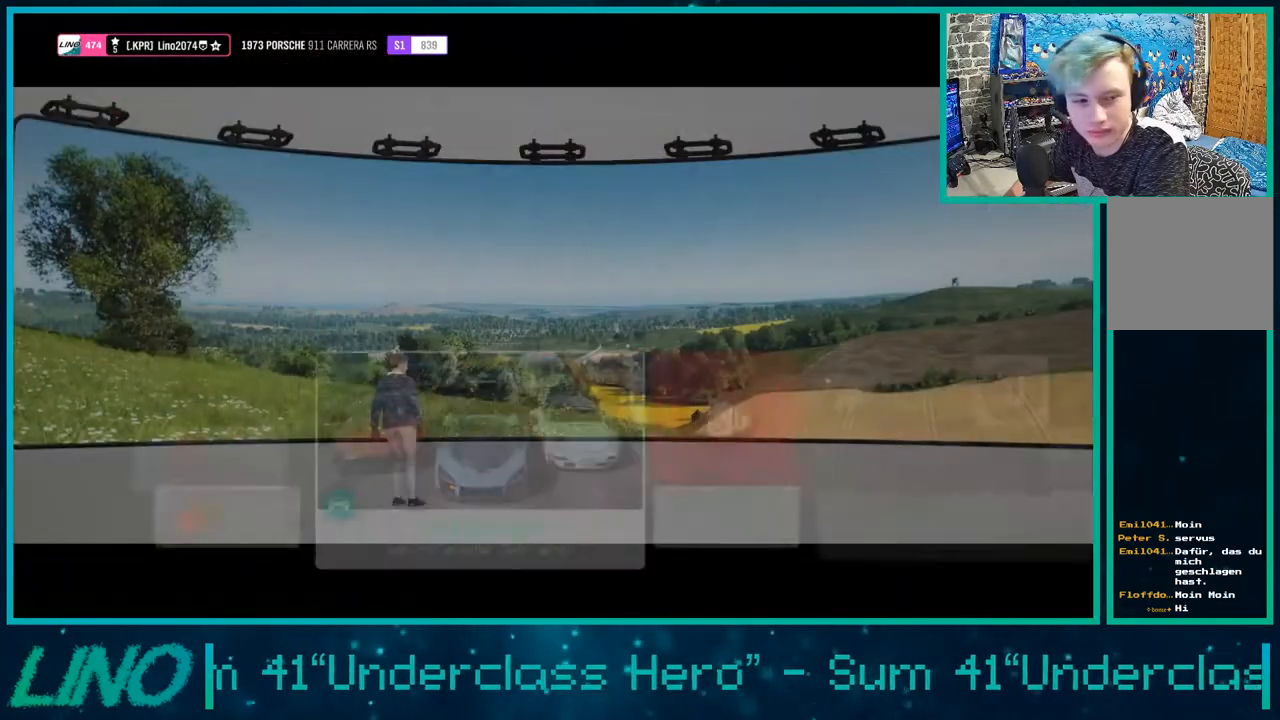
{"buttons": [], "left_stick": "center", "right_stick": "center", "events": []}
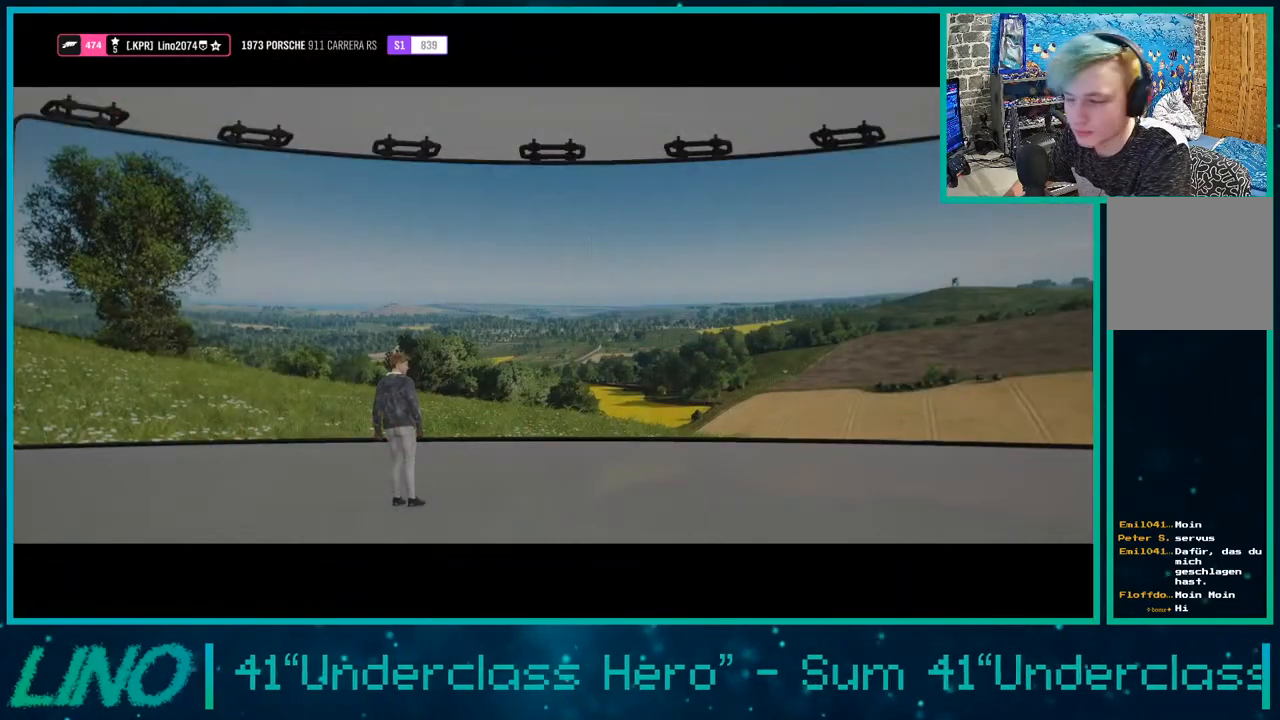
{"buttons": [], "left_stick": "center", "right_stick": "center", "events": []}
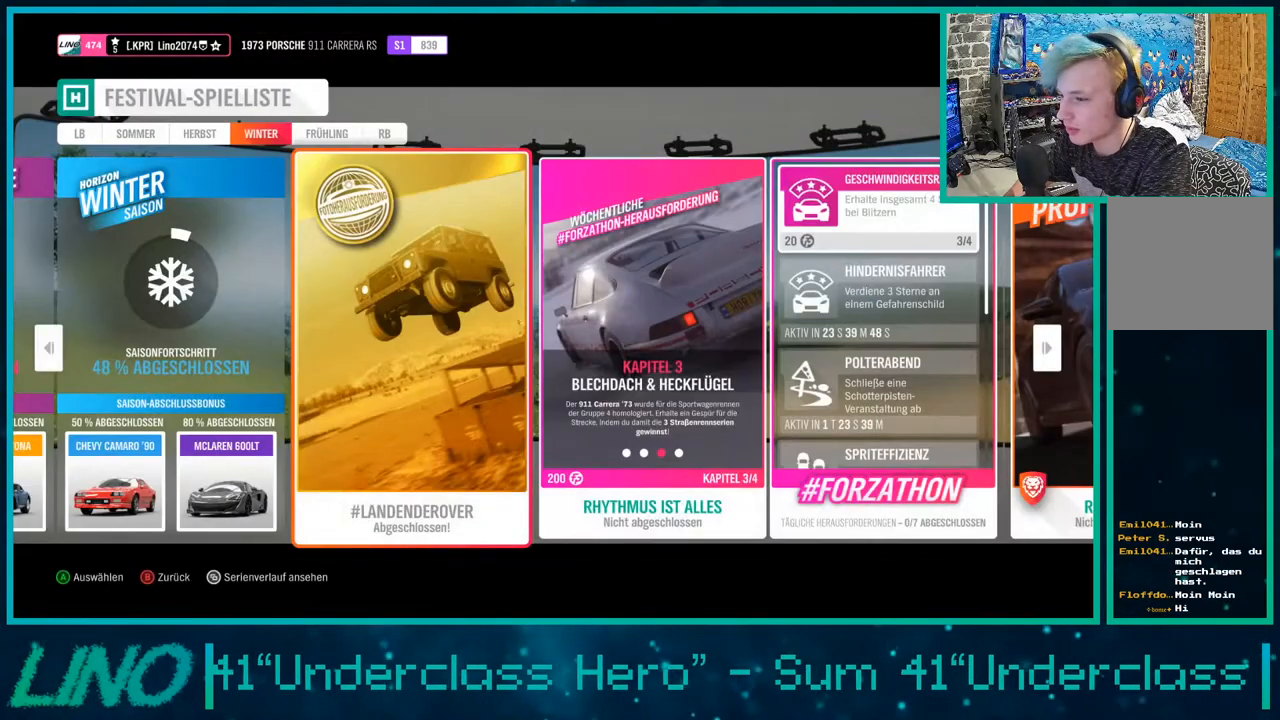
{"buttons": [], "left_stick": "center", "right_stick": "center", "events": [[83, "DPAD_LEFT", "down"], [200, "DPAD_LEFT", "up"]]}
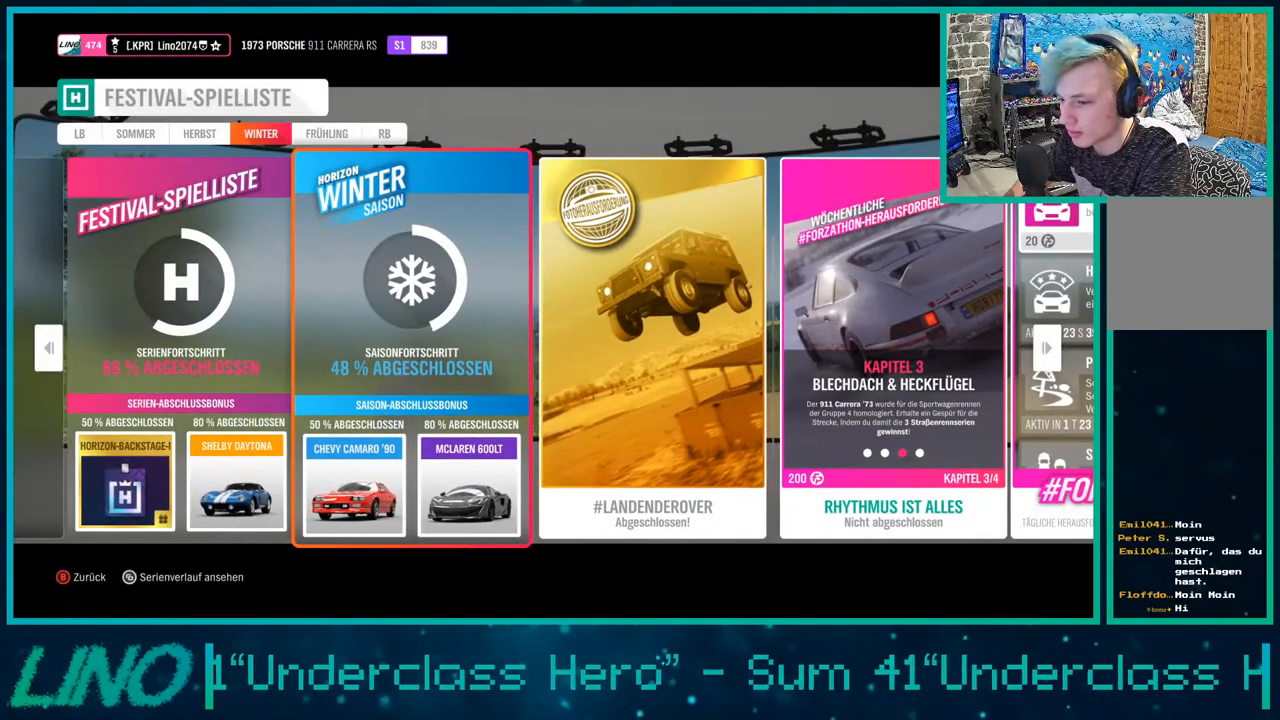
{"buttons": ["DPAD_RIGHT"], "left_stick": "center", "right_stick": "center", "events": [[250, "DPAD_RIGHT", "down"], [317, "DPAD_RIGHT", "up"], [467, "DPAD_RIGHT", "down"]]}
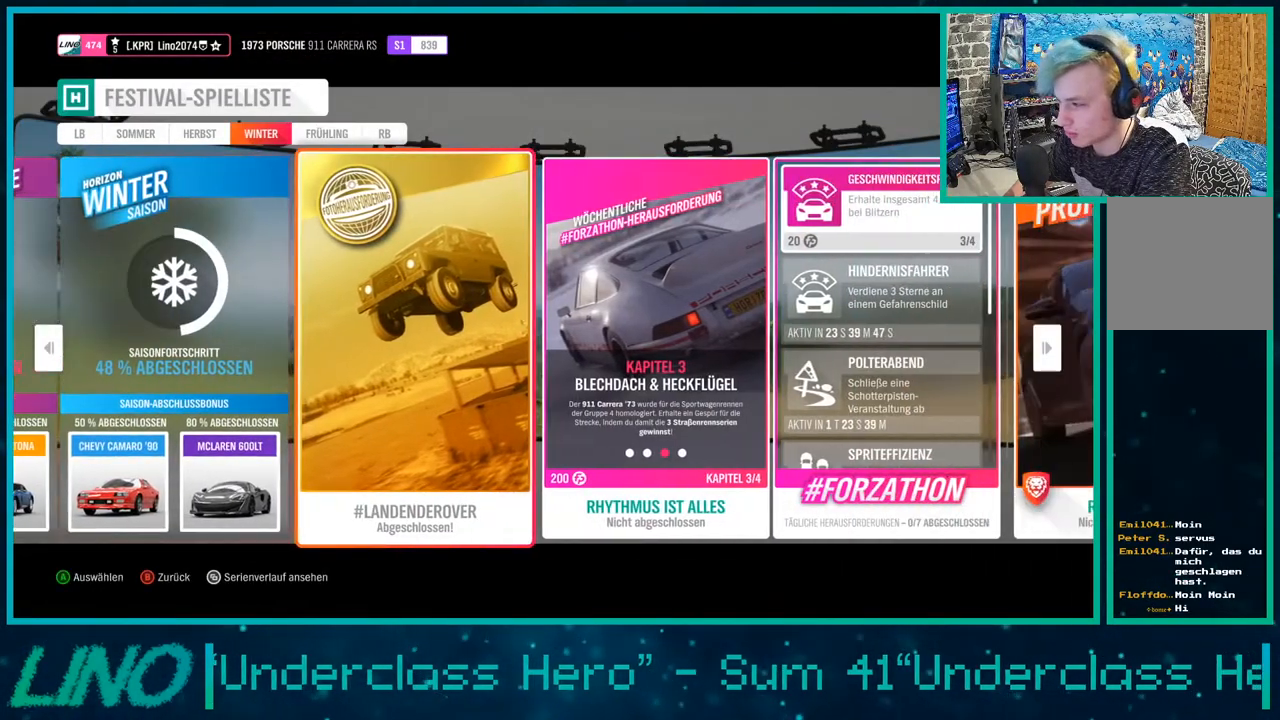
{"buttons": [], "left_stick": "center", "right_stick": "center", "events": [[50, "DPAD_RIGHT", "up"]]}
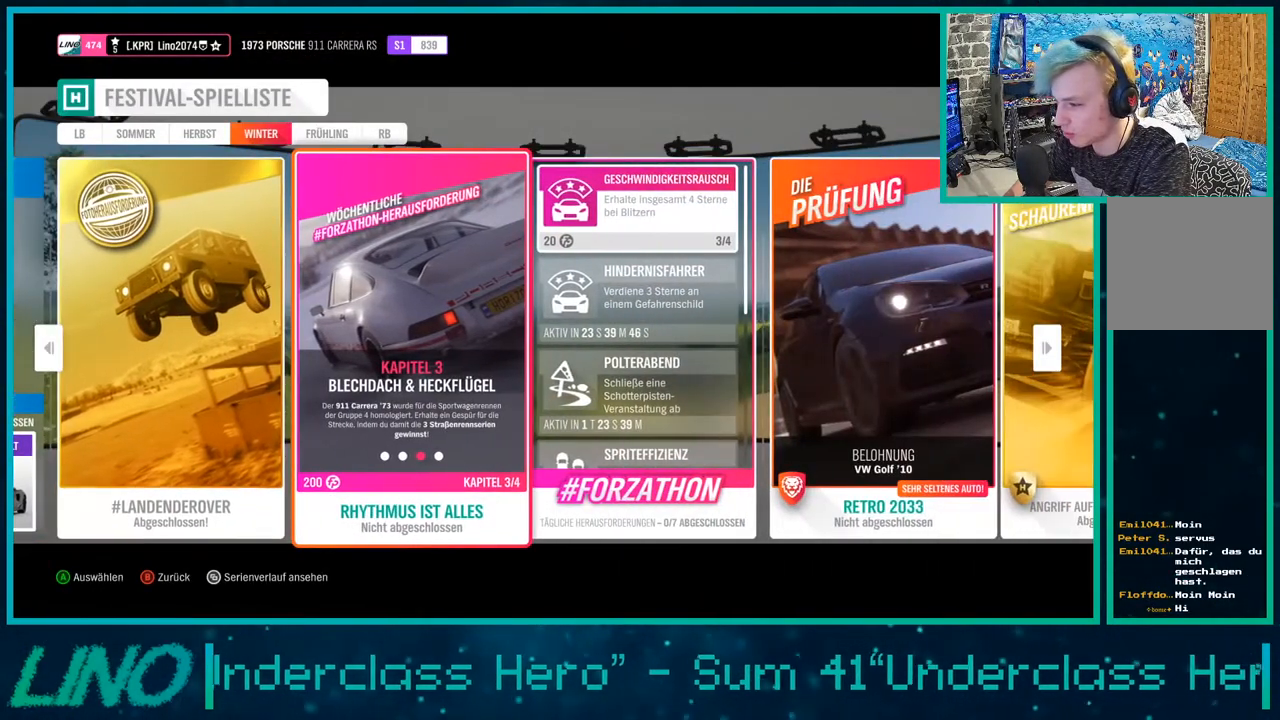
{"buttons": [], "left_stick": "center", "right_stick": "right", "events": [[433, "right_stick", "right"]]}
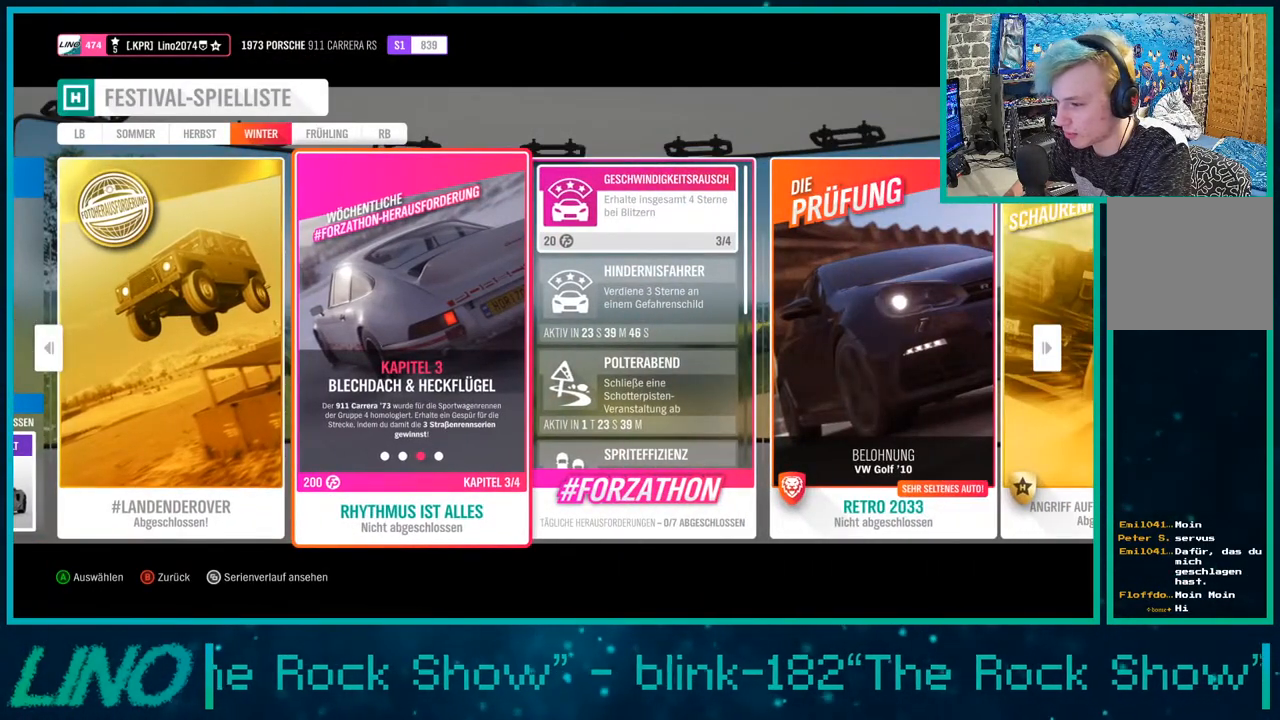
{"buttons": [], "left_stick": "center", "right_stick": "center", "events": [[133, "right_stick", "center"], [300, "right_stick", "left"], [433, "right_stick", "center"]]}
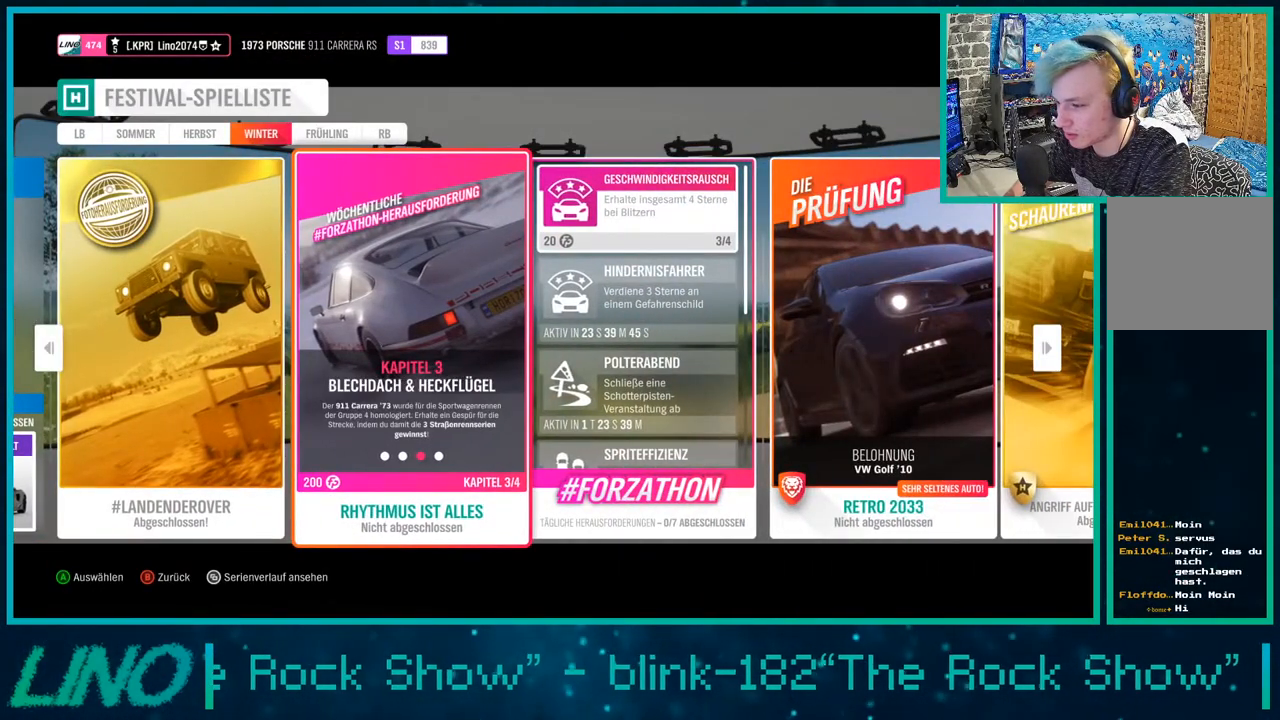
{"buttons": [], "left_stick": "center", "right_stick": "center", "events": []}
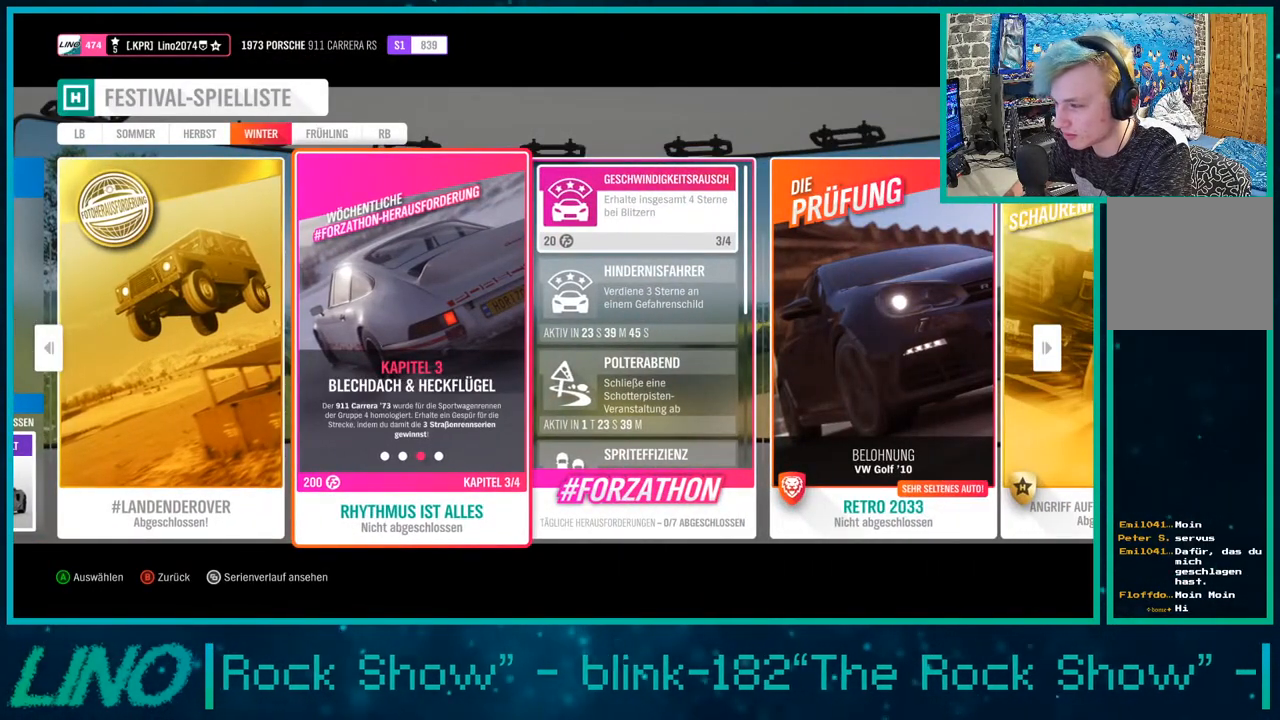
{"buttons": ["DPAD_RIGHT"], "left_stick": "center", "right_stick": "center", "events": [[167, "DPAD_RIGHT", "down"], [267, "DPAD_RIGHT", "up"], [433, "DPAD_RIGHT", "down"]]}
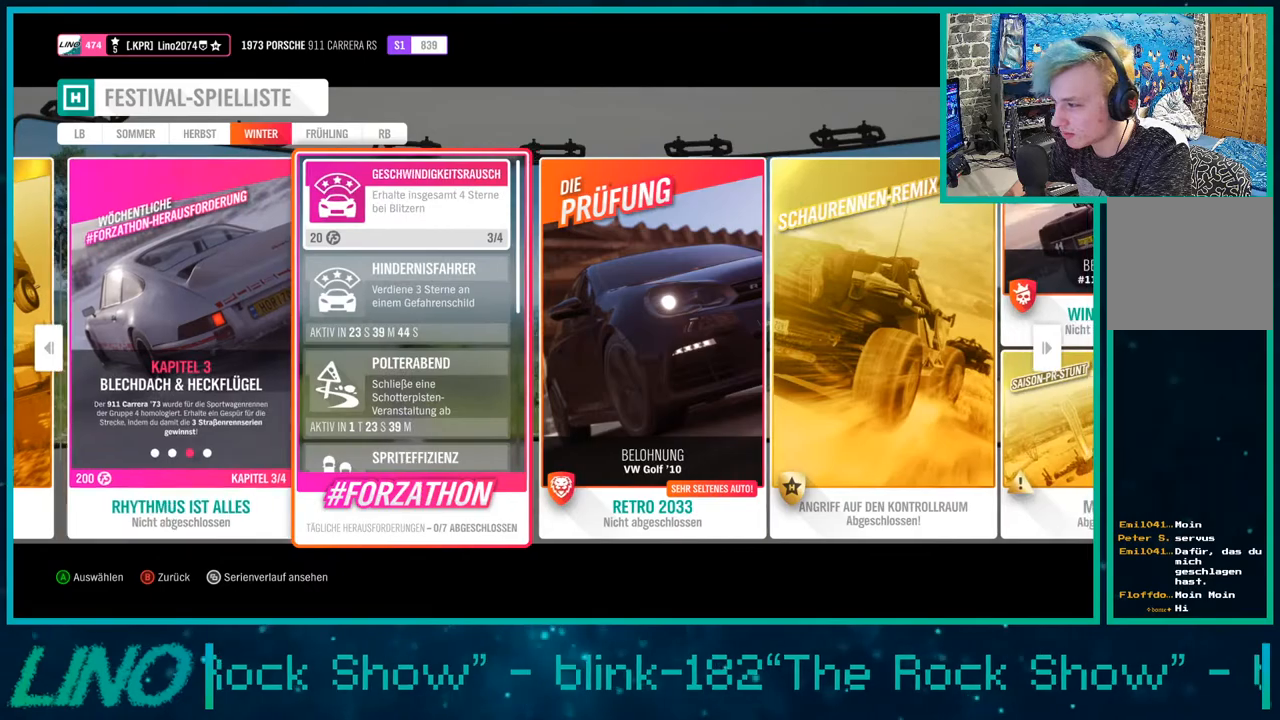
{"buttons": [], "left_stick": "center", "right_stick": "center", "events": [[33, "DPAD_RIGHT", "up"], [450, "DPAD_RIGHT", "down"], [483, "DPAD_RIGHT", "up"]]}
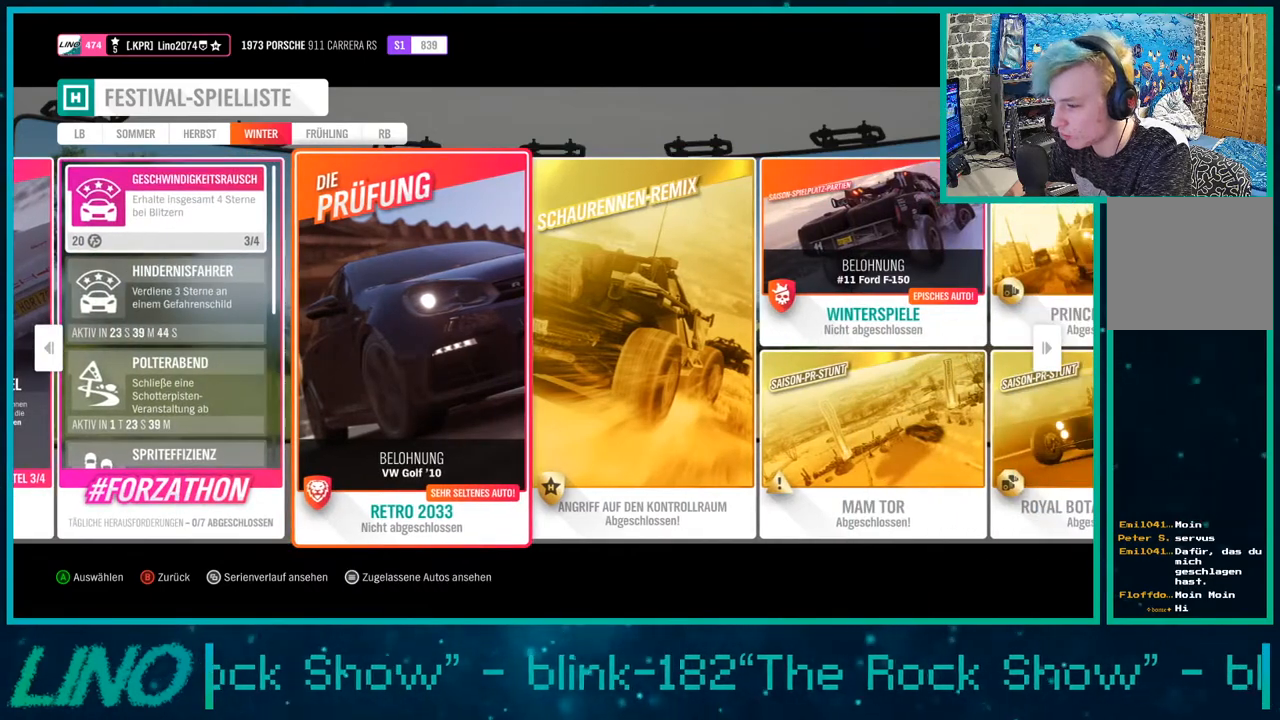
{"buttons": ["DPAD_RIGHT"], "left_stick": "center", "right_stick": "center", "events": [[133, "DPAD_RIGHT", "down"], [200, "DPAD_RIGHT", "up"], [300, "DPAD_RIGHT", "down"], [417, "DPAD_RIGHT", "up"], [500, "DPAD_RIGHT", "down"]]}
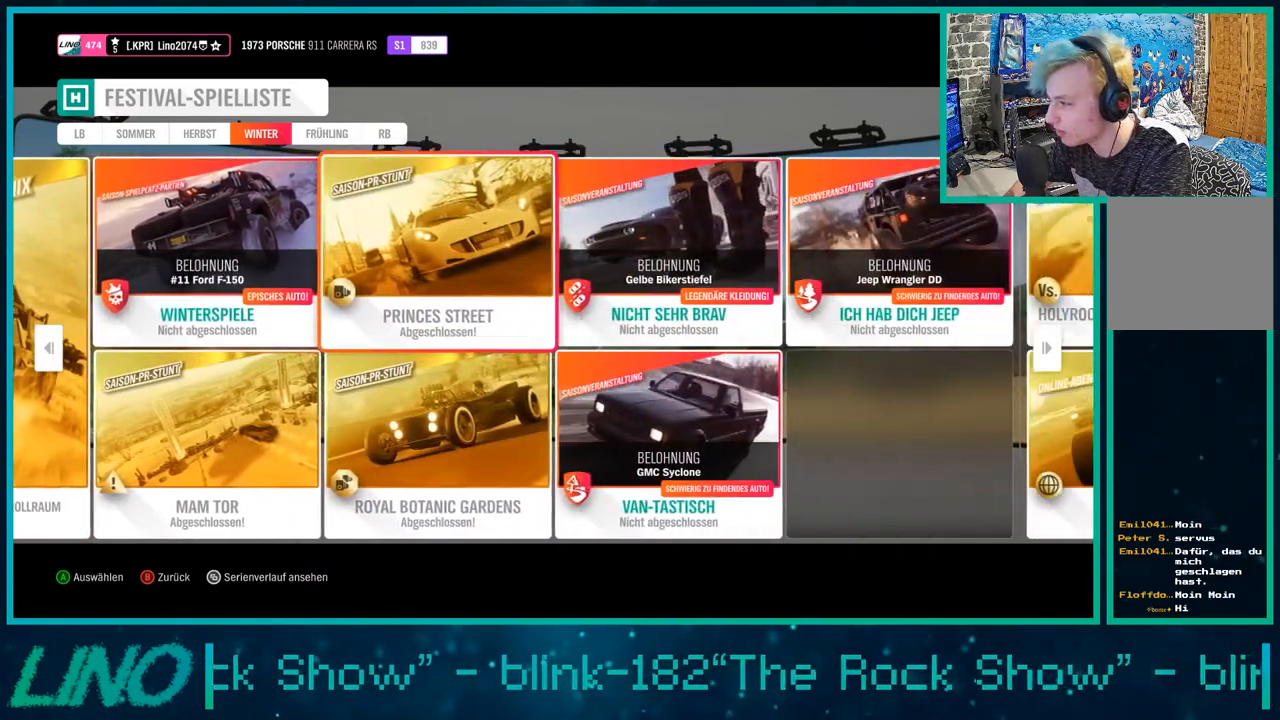
{"buttons": ["DPAD_LEFT"], "left_stick": "center", "right_stick": "center", "events": [[100, "DPAD_RIGHT", "up"], [500, "DPAD_LEFT", "down"]]}
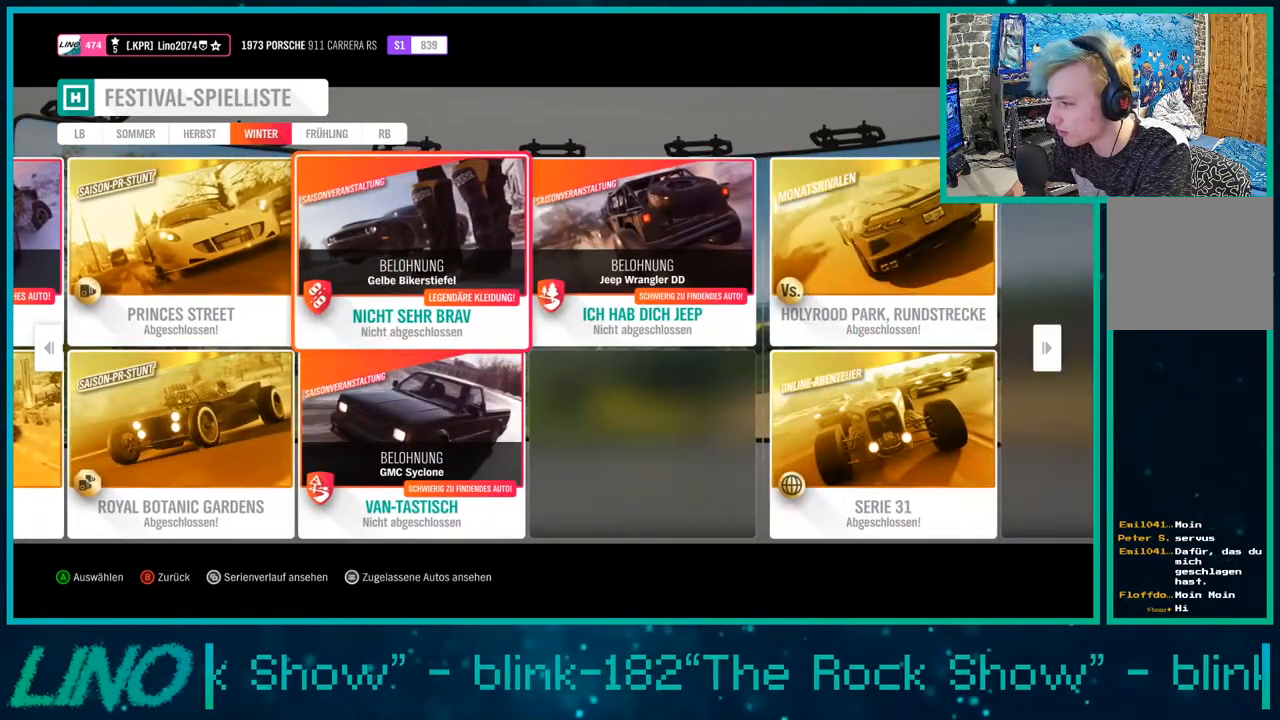
{"buttons": ["DPAD_LEFT"], "left_stick": "center", "right_stick": "center", "events": [[100, "DPAD_LEFT", "up"], [200, "DPAD_LEFT", "down"], [317, "DPAD_LEFT", "up"], [483, "DPAD_LEFT", "down"]]}
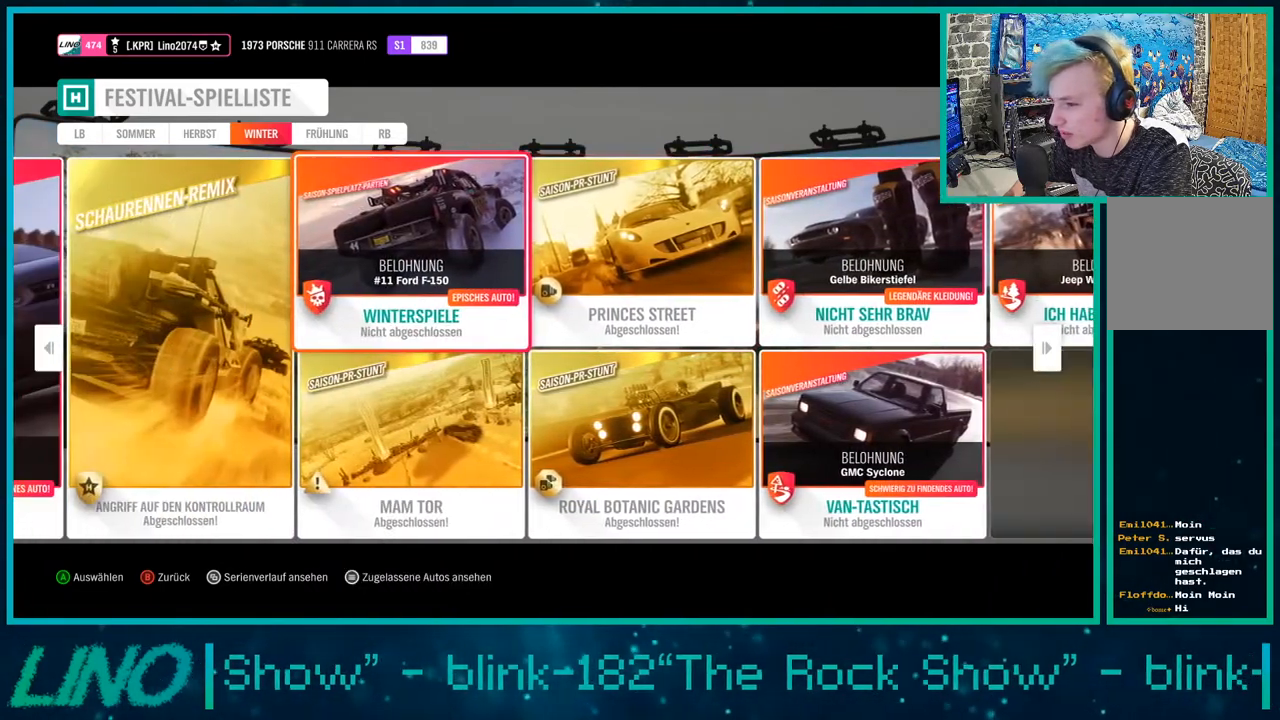
{"buttons": [], "left_stick": "center", "right_stick": "center", "events": [[100, "DPAD_LEFT", "up"], [183, "DPAD_LEFT", "down"], [333, "DPAD_LEFT", "up"]]}
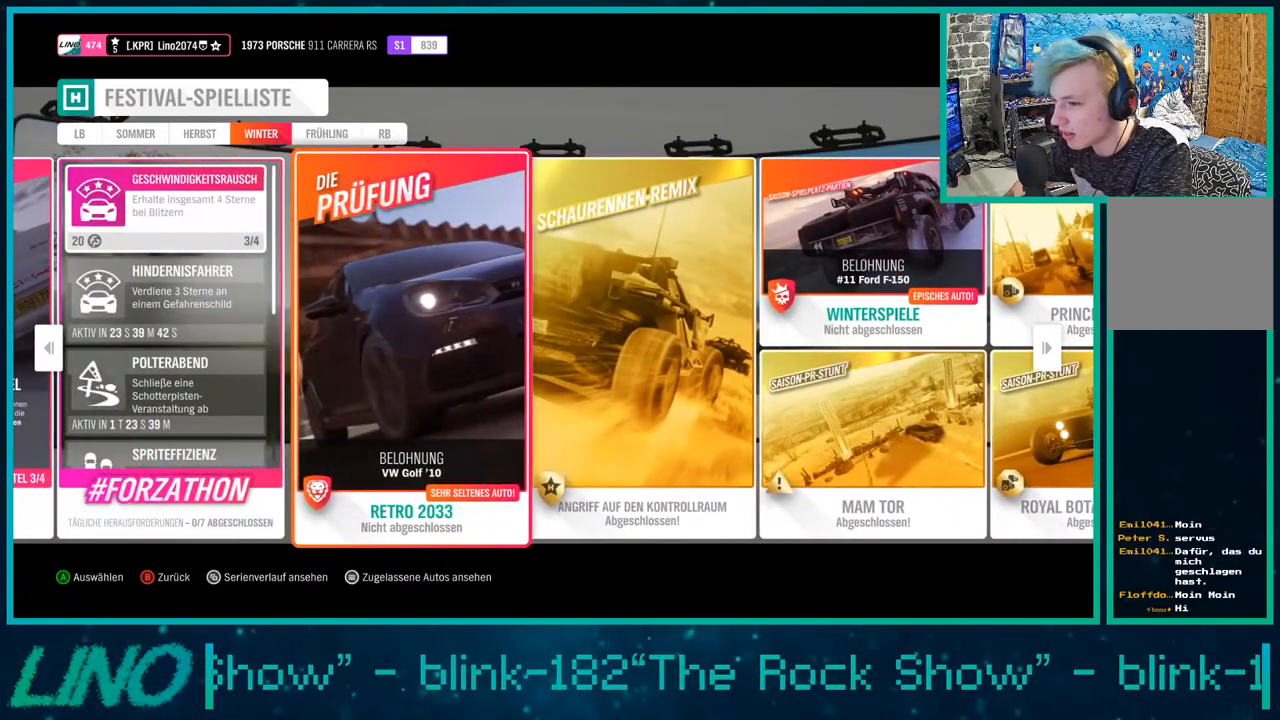
{"buttons": [], "left_stick": "center", "right_stick": "center", "events": []}